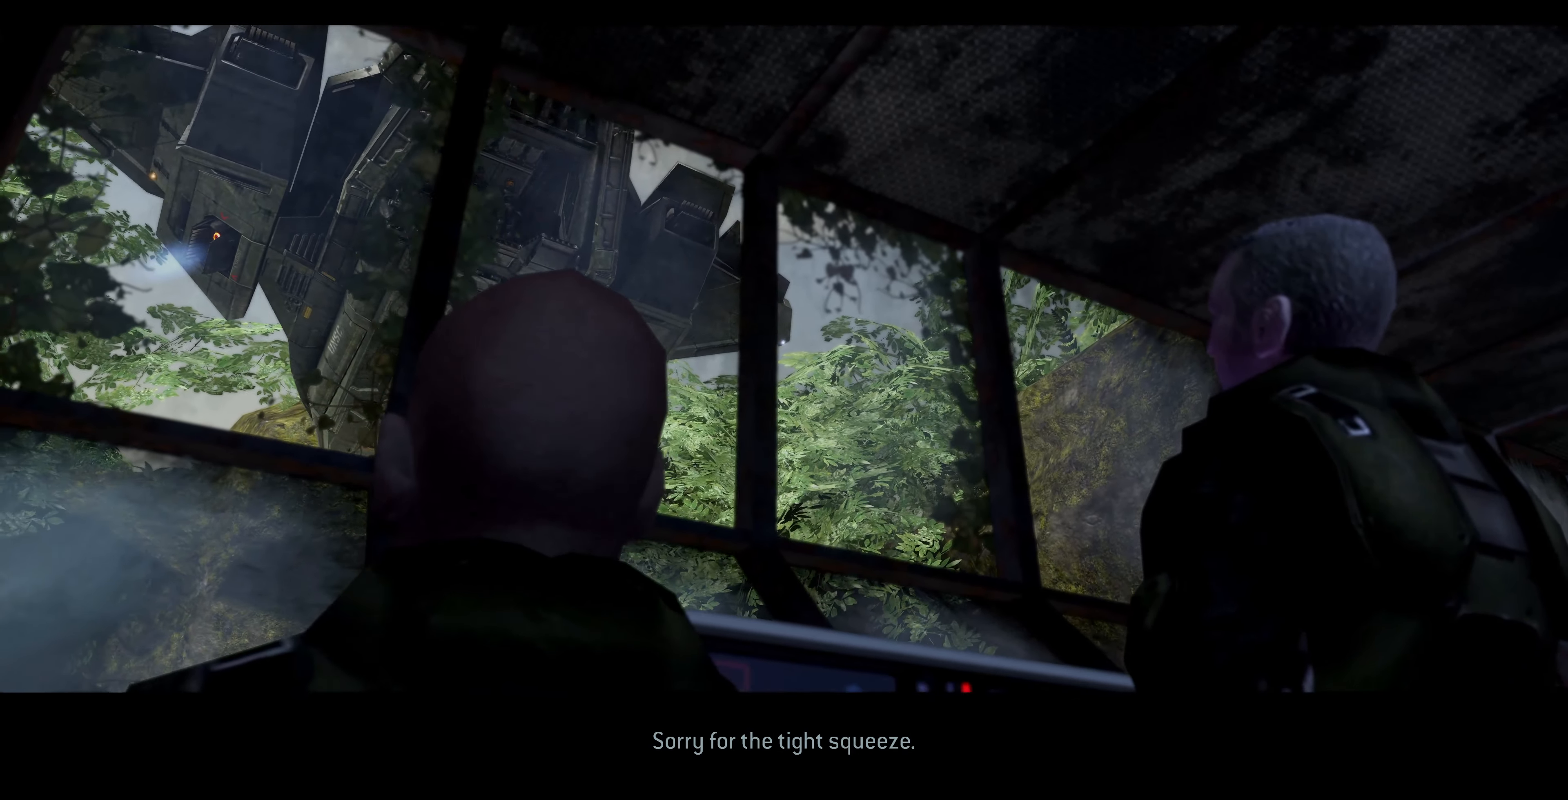
Gameplay with a controller (PlayStation layout); each line is a JSON object with the inputs held at the frame after it. "events" lists button and stick changes between this image and that frame as [ms after this image, input, new state], when the widget could be followed in between.
{"buttons": ["CROSS"], "left_stick": "center", "right_stick": "center", "events": [[400, "CROSS", "down"]]}
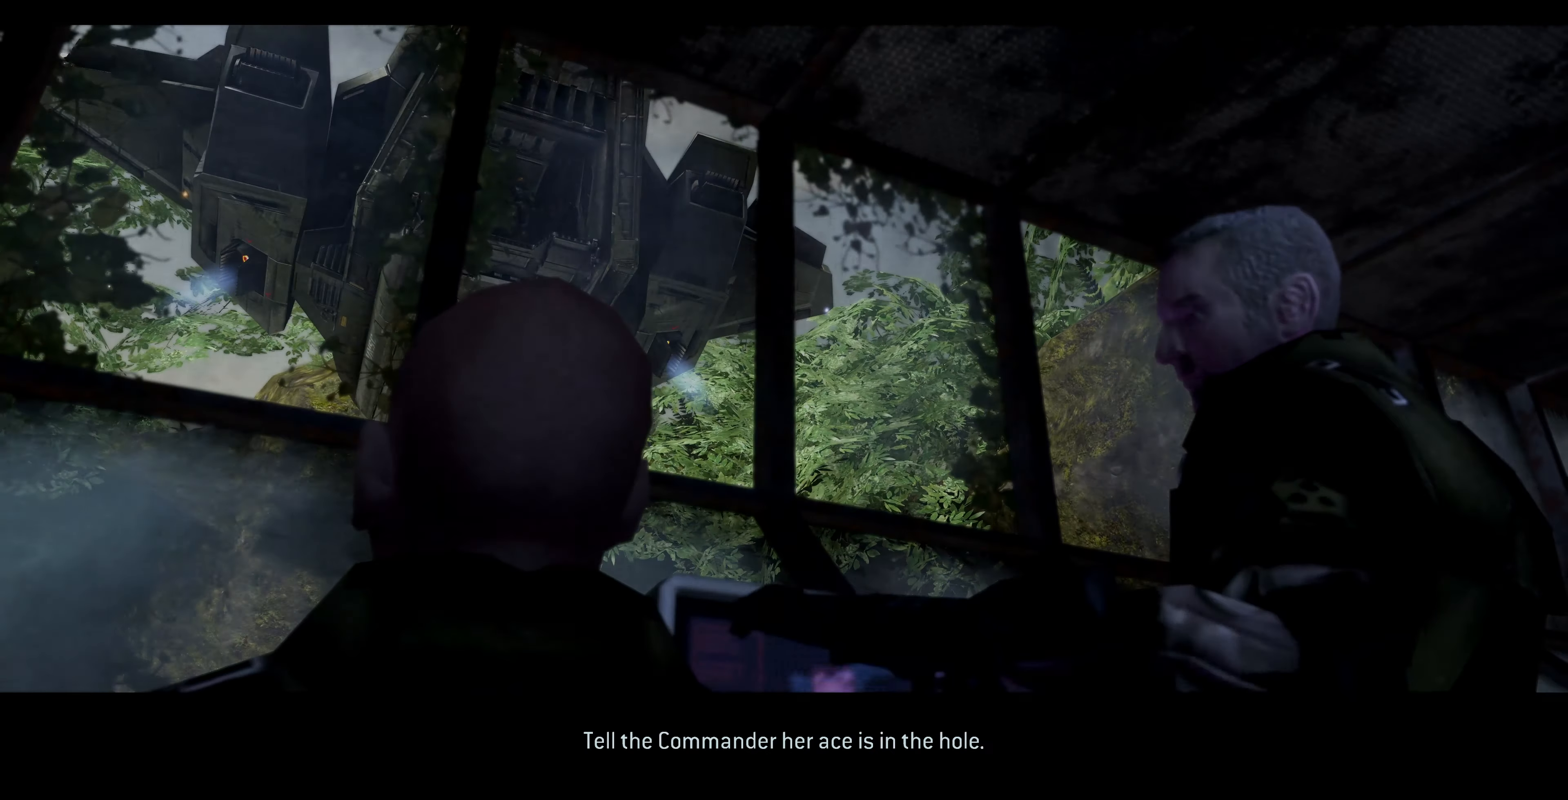
{"buttons": [], "left_stick": "center", "right_stick": "center", "events": [[66, "CROSS", "up"]]}
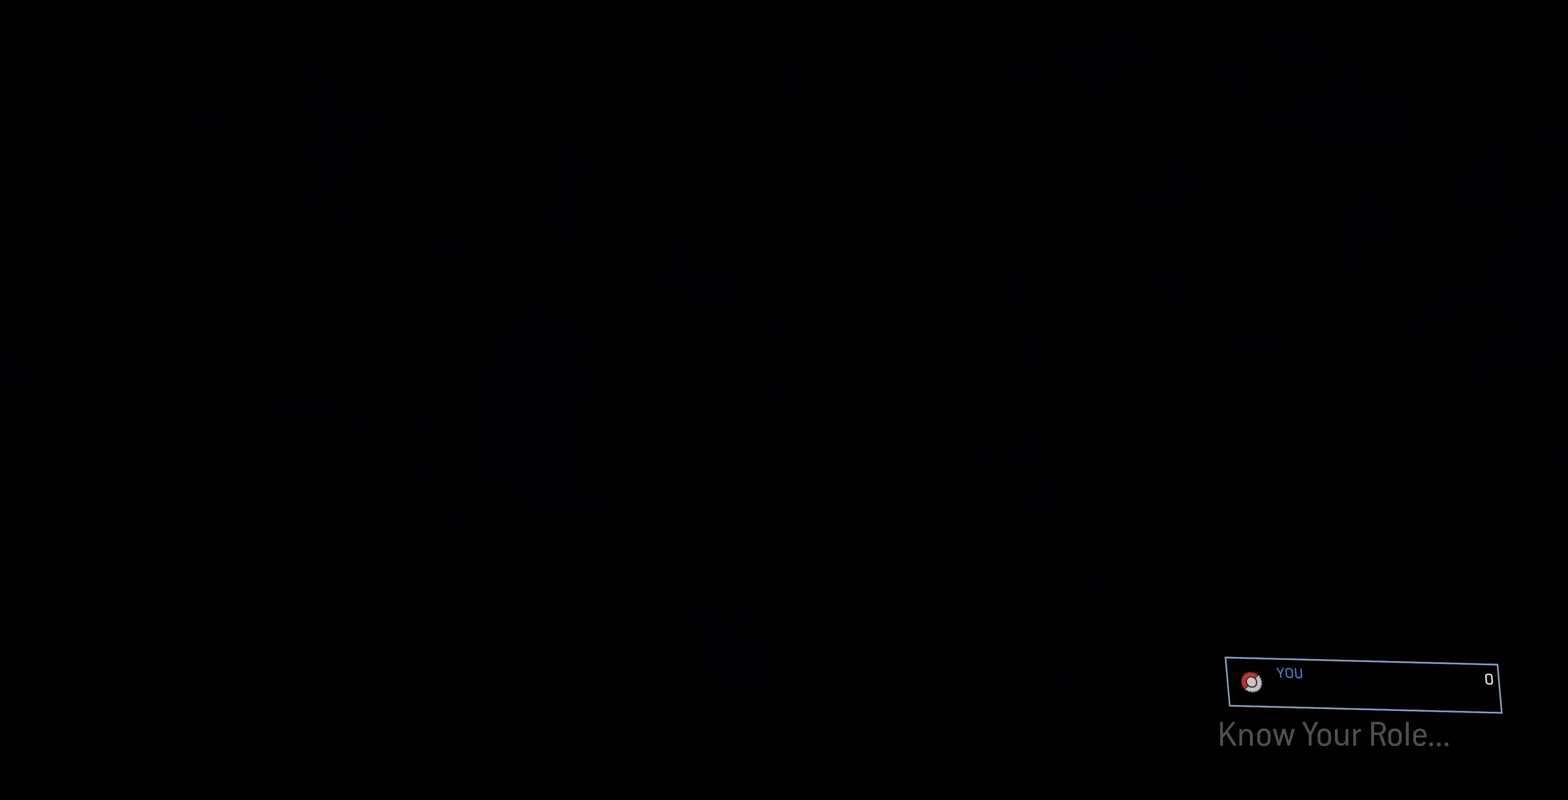
{"buttons": [], "left_stick": "center", "right_stick": "center", "events": []}
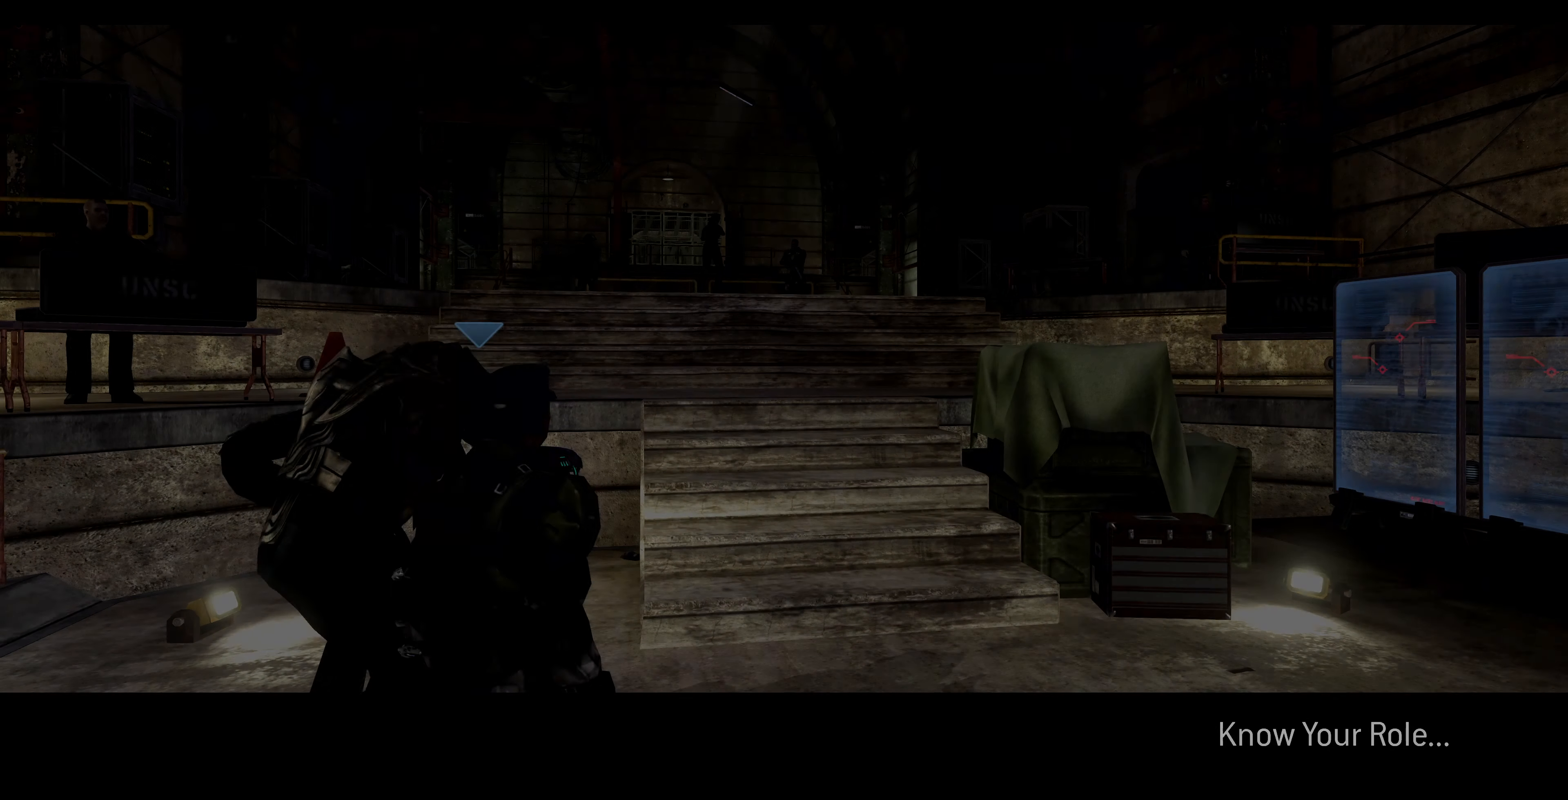
{"buttons": [], "left_stick": "center", "right_stick": "center", "events": []}
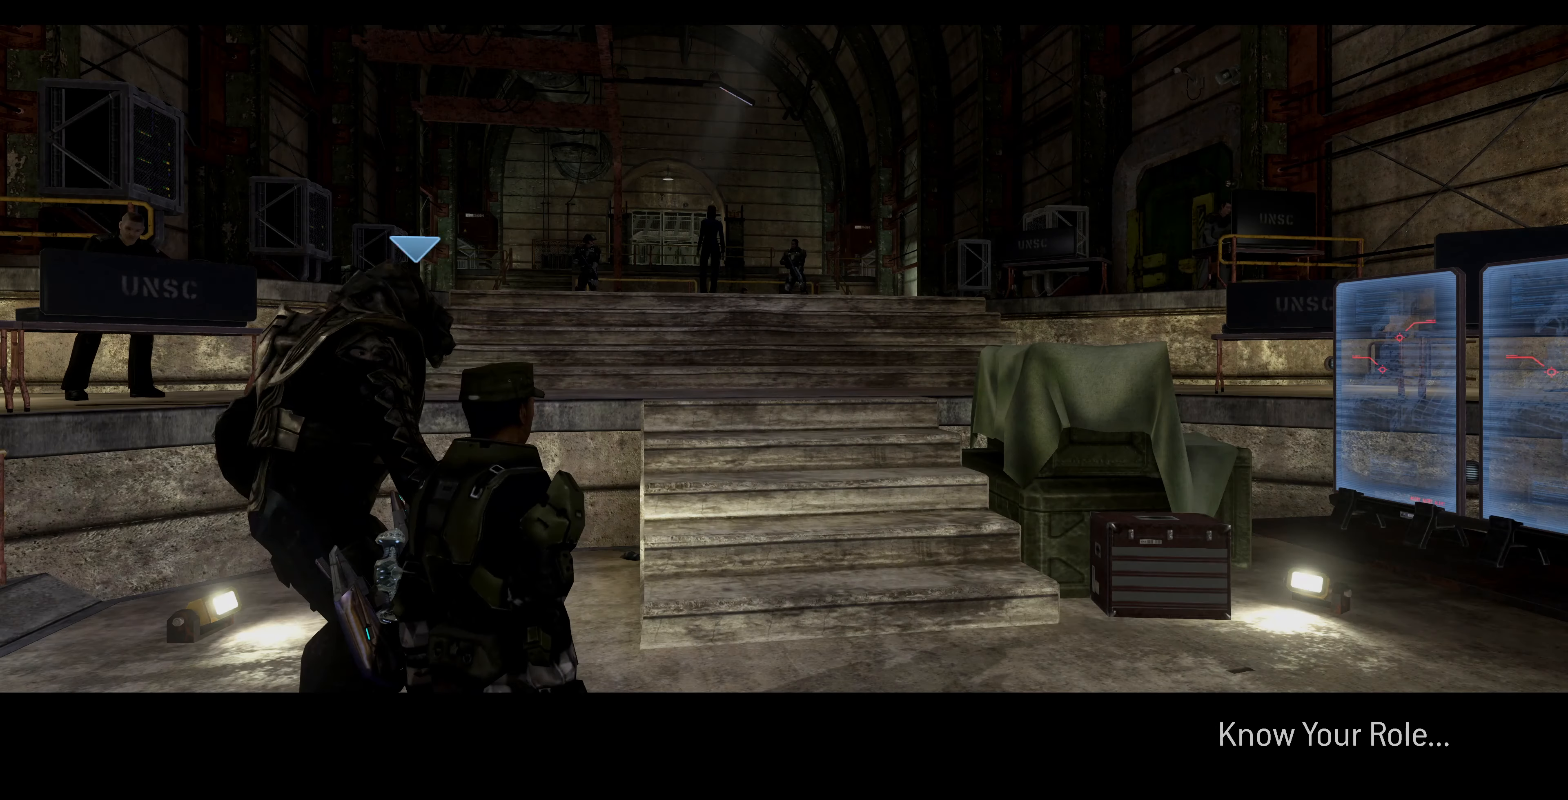
{"buttons": [], "left_stick": "center", "right_stick": "center", "events": []}
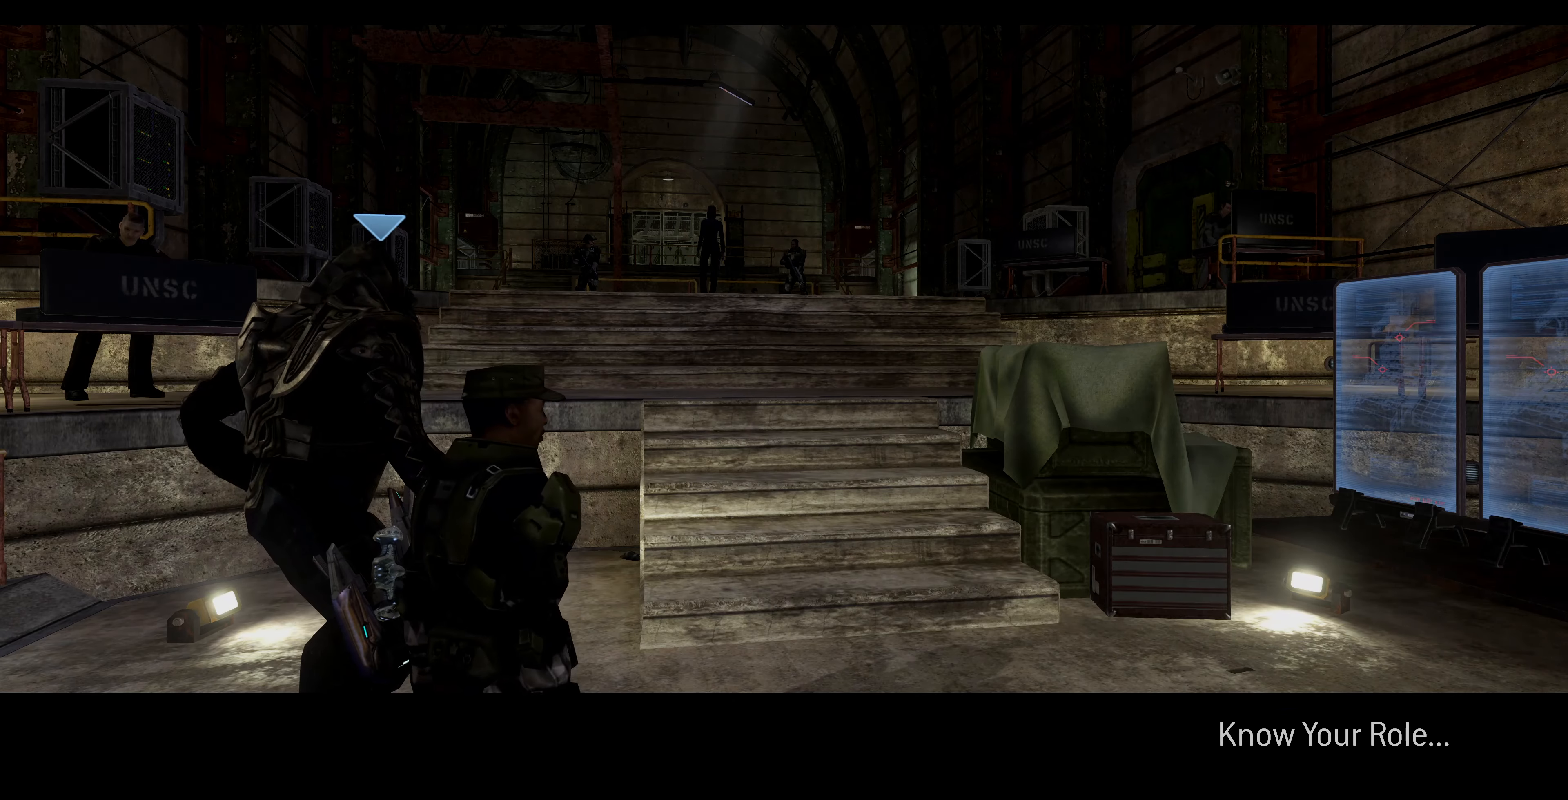
{"buttons": [], "left_stick": "up", "right_stick": "center", "events": [[34, "left_stick", "up-right"], [267, "left_stick", "center"], [400, "left_stick", "up"]]}
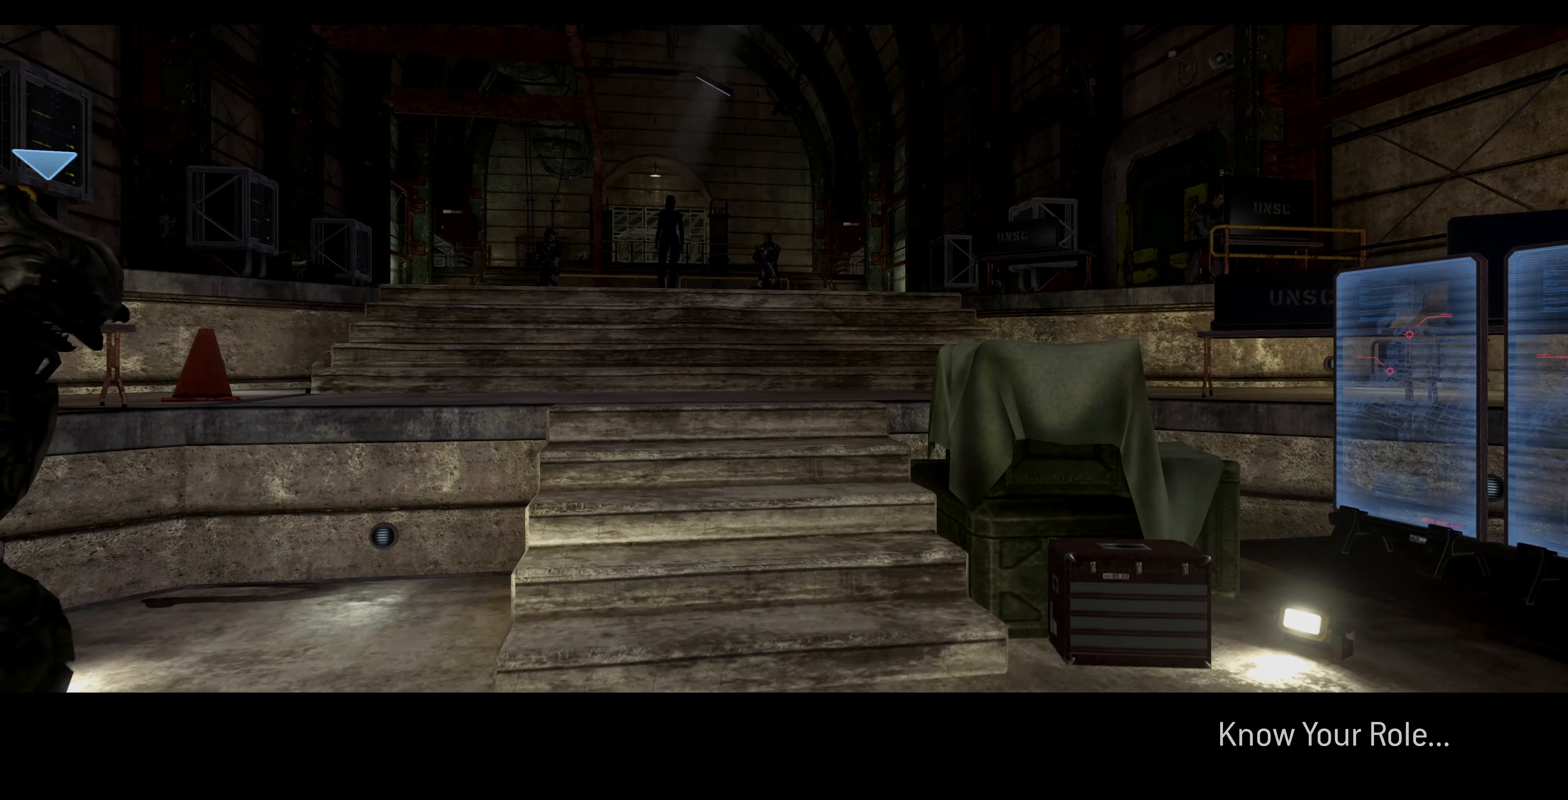
{"buttons": [], "left_stick": "up", "right_stick": "center", "events": [[200, "right_stick", "up-left"], [300, "right_stick", "center"], [367, "CROSS", "down"], [500, "CROSS", "up"]]}
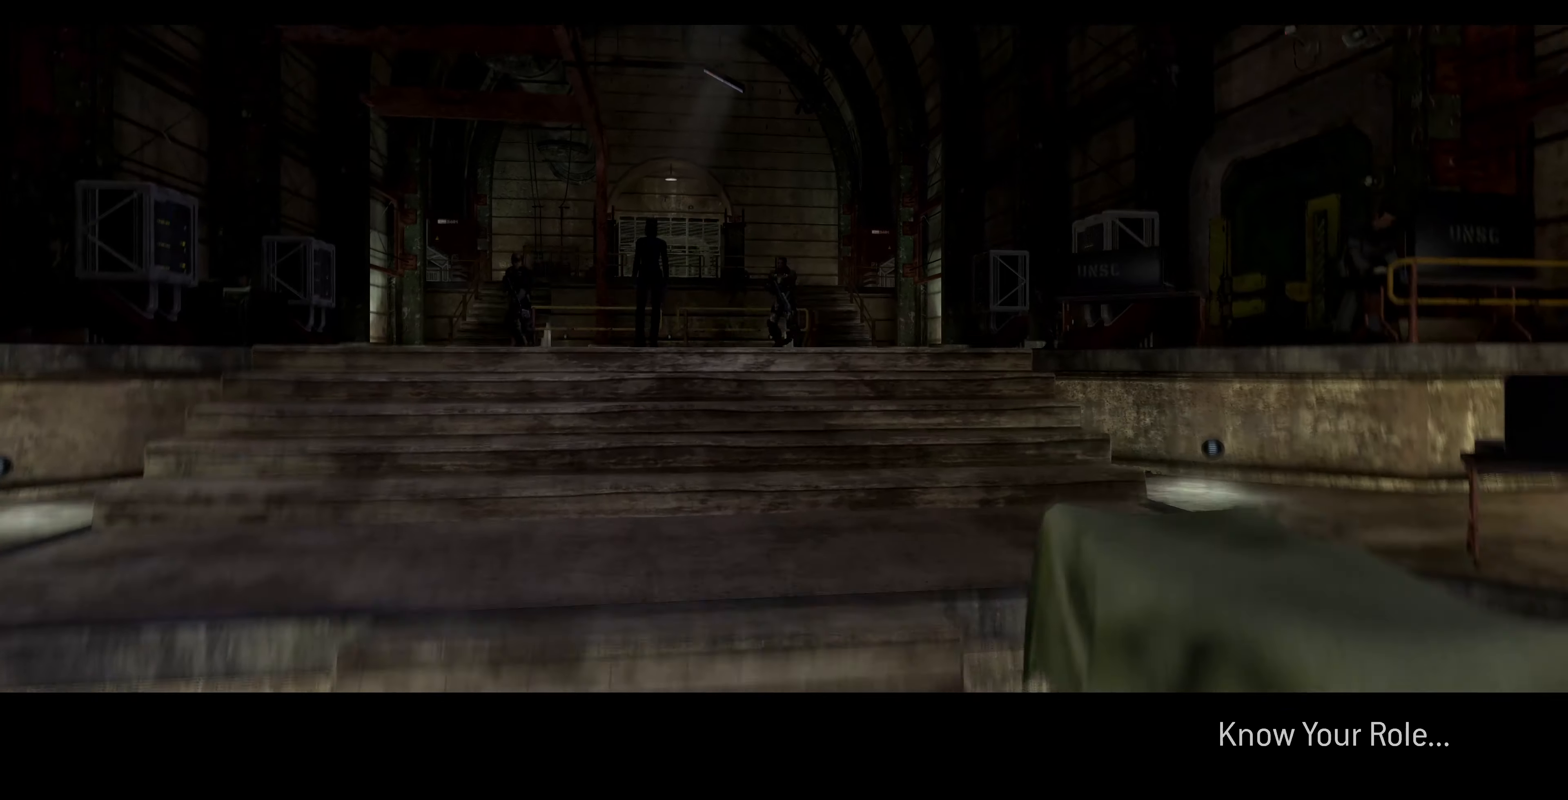
{"buttons": [], "left_stick": "up", "right_stick": "center", "events": [[267, "right_stick", "up-left"], [467, "right_stick", "center"]]}
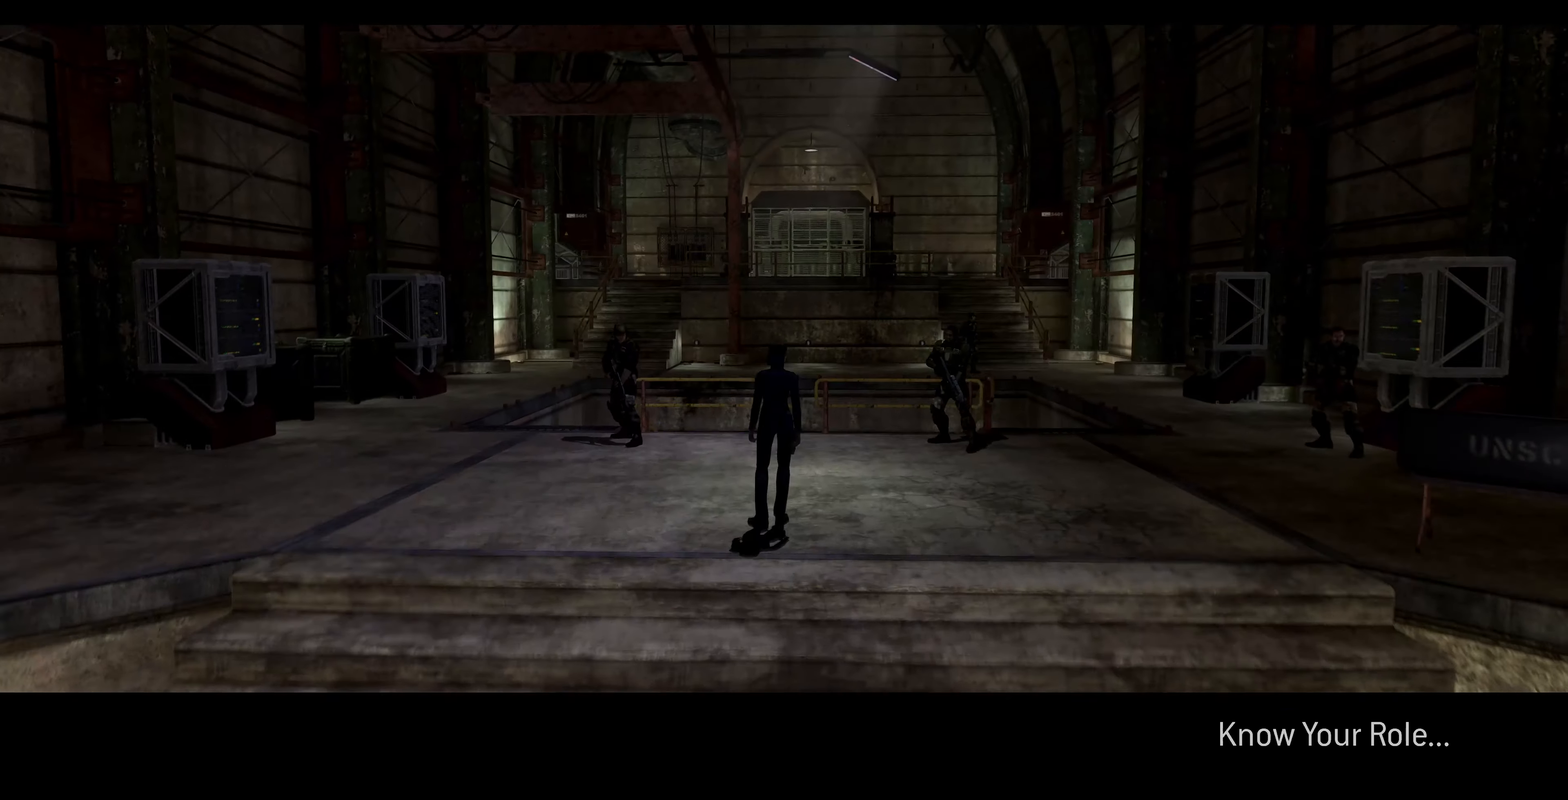
{"buttons": [], "left_stick": "up", "right_stick": "center", "events": []}
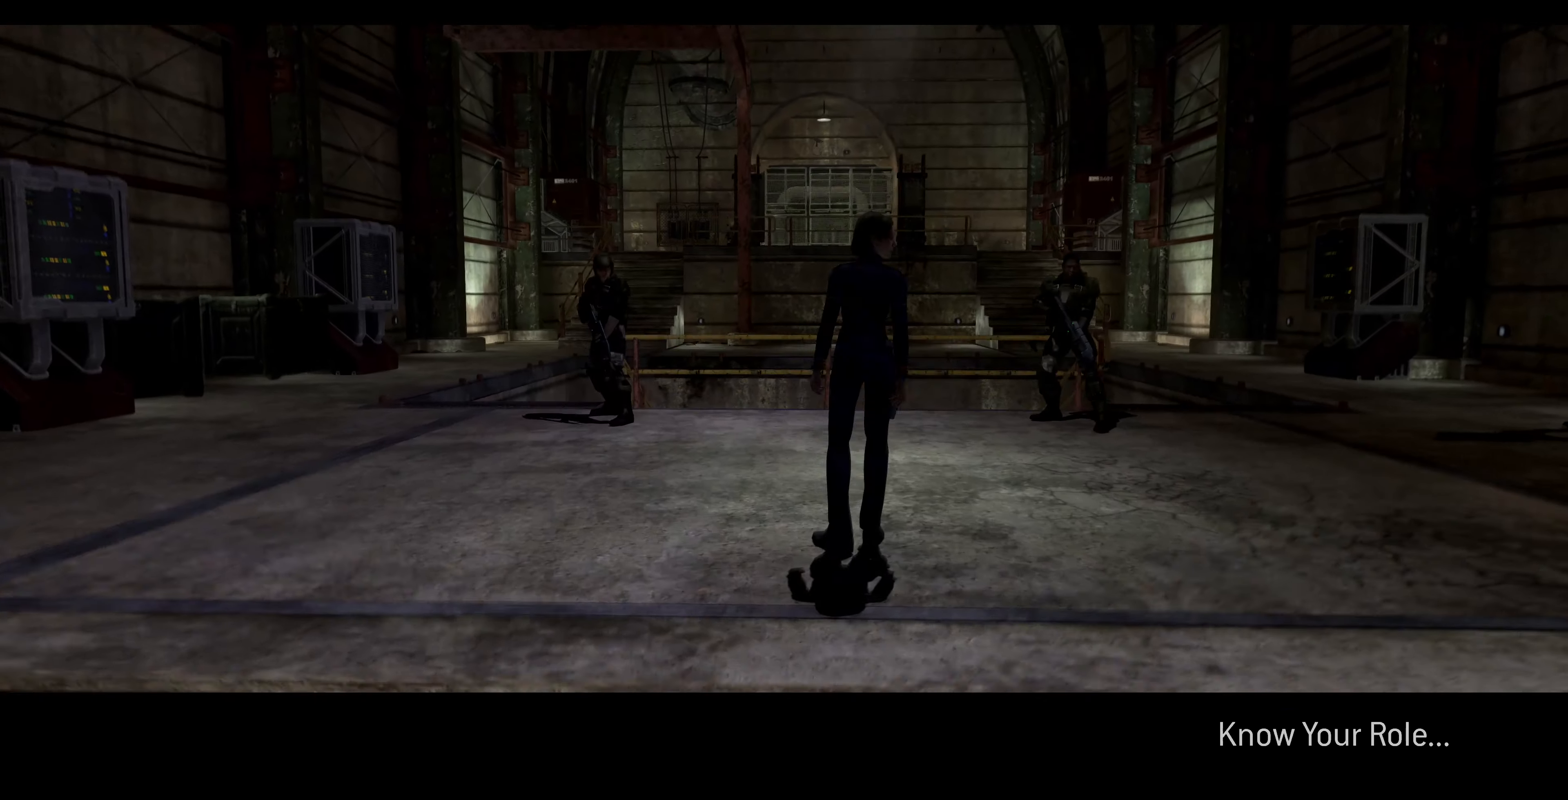
{"buttons": [], "left_stick": "up", "right_stick": "center", "events": [[167, "CROSS", "down"], [334, "CROSS", "up"]]}
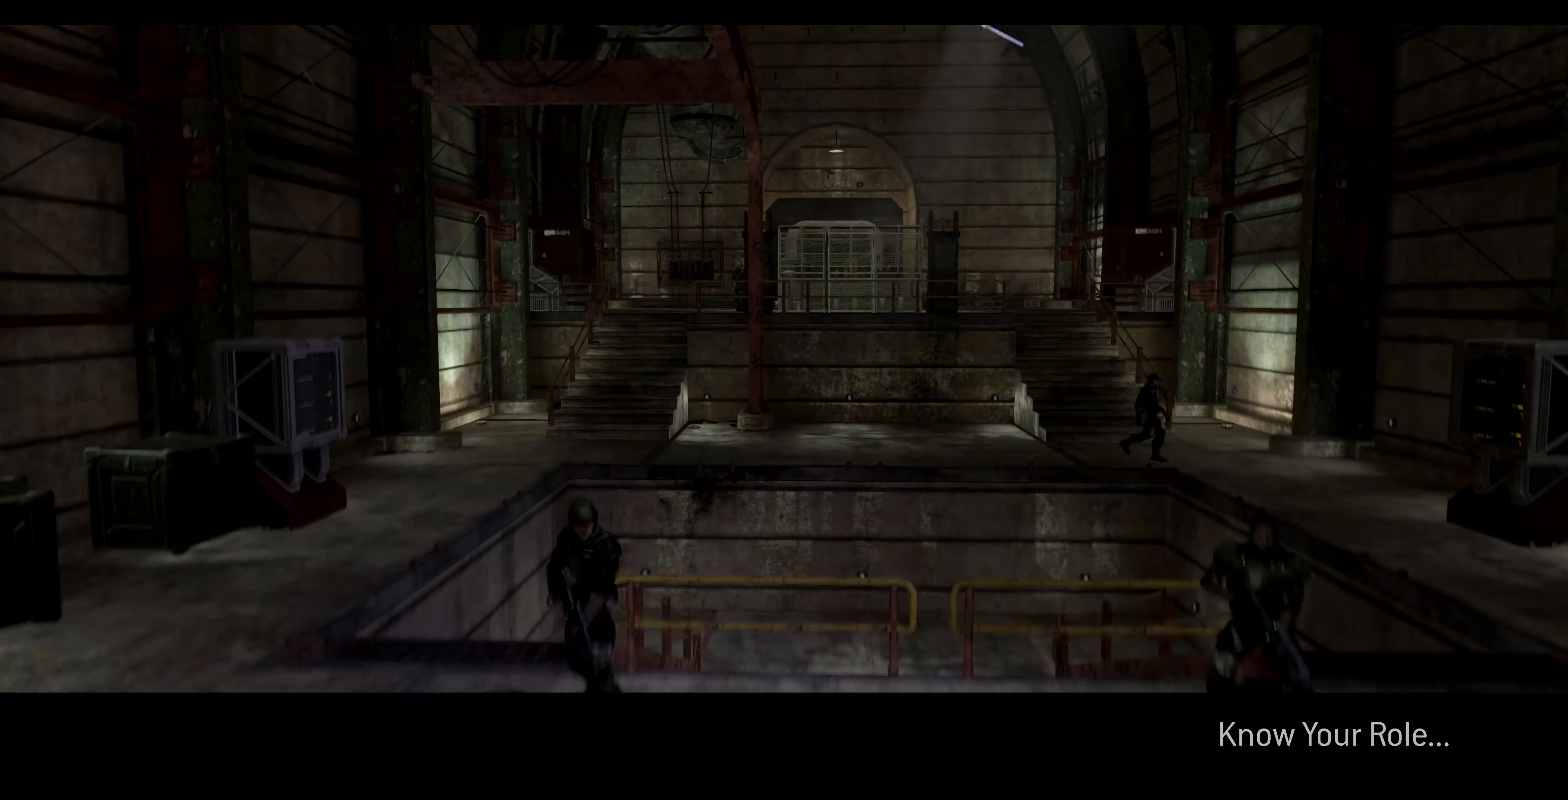
{"buttons": ["L3"], "left_stick": "up", "right_stick": "up-left", "events": [[200, "right_stick", "up-left"], [267, "L3", "down"]]}
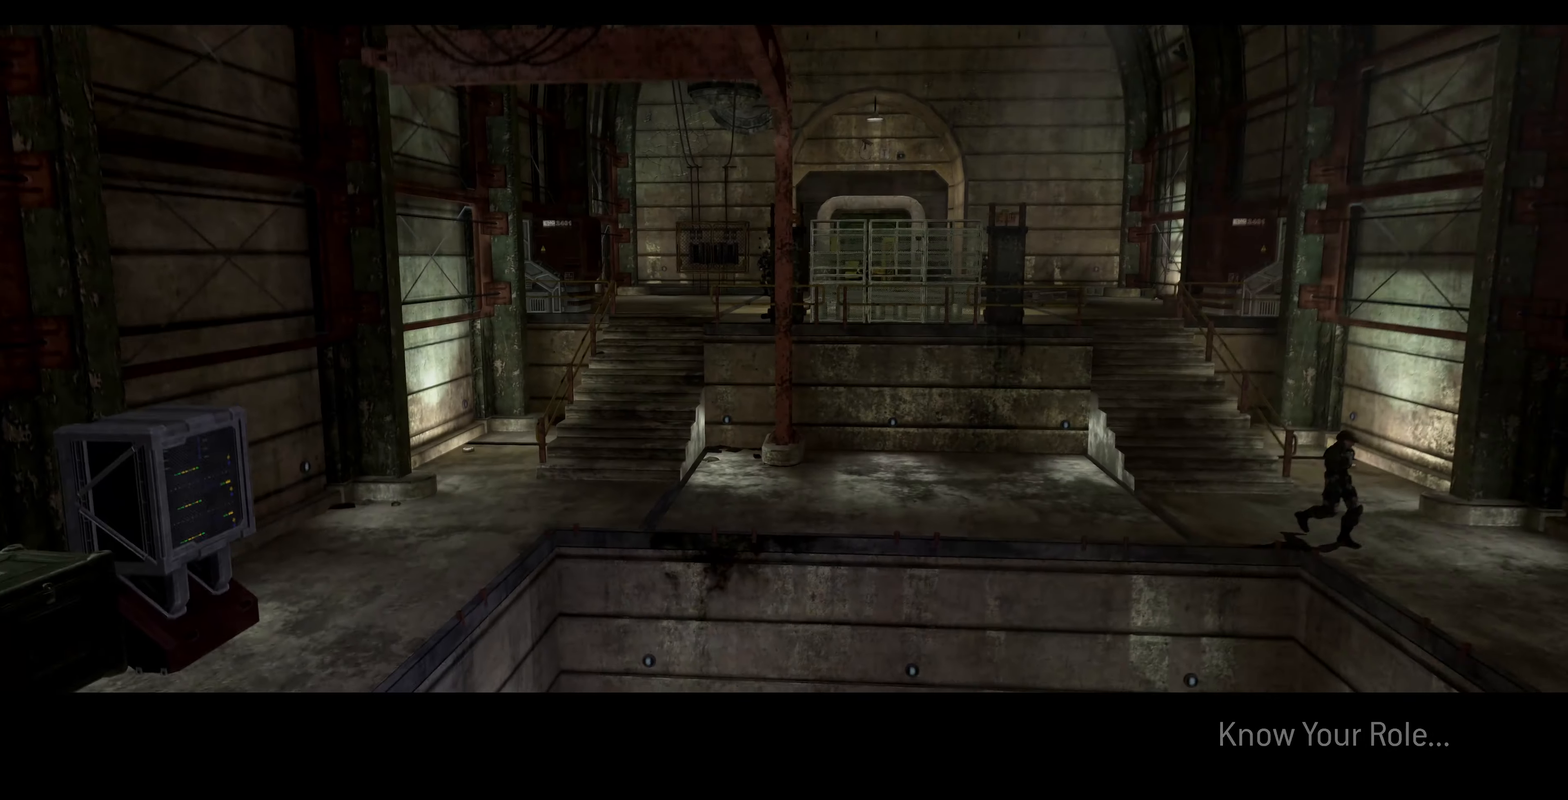
{"buttons": ["L3"], "left_stick": "up-right", "right_stick": "up-left", "events": [[367, "left_stick", "up-right"]]}
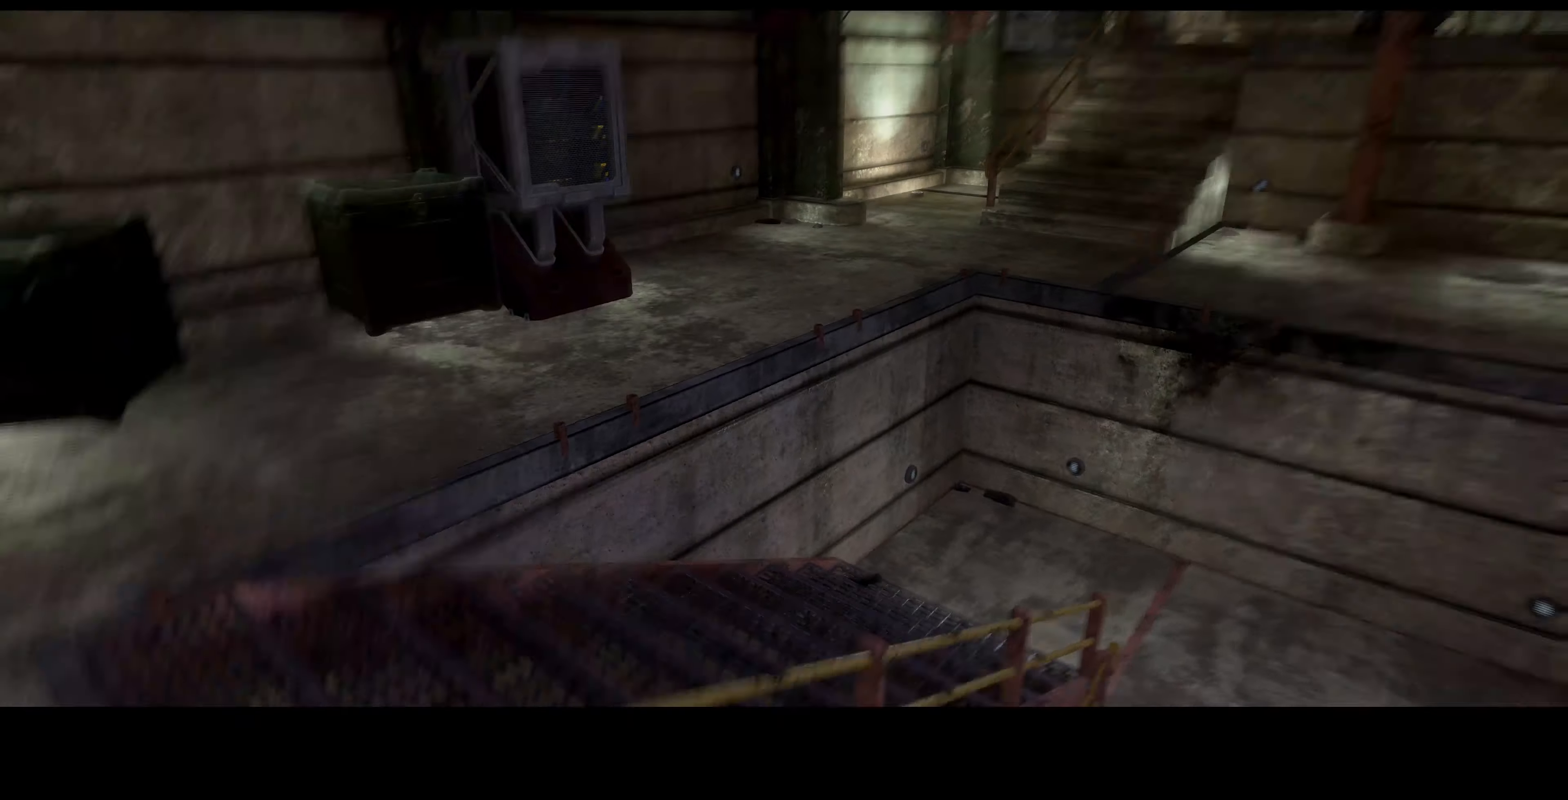
{"buttons": [], "left_stick": "up", "right_stick": "left", "events": [[134, "L3", "up"], [167, "left_stick", "up"], [200, "right_stick", "left"]]}
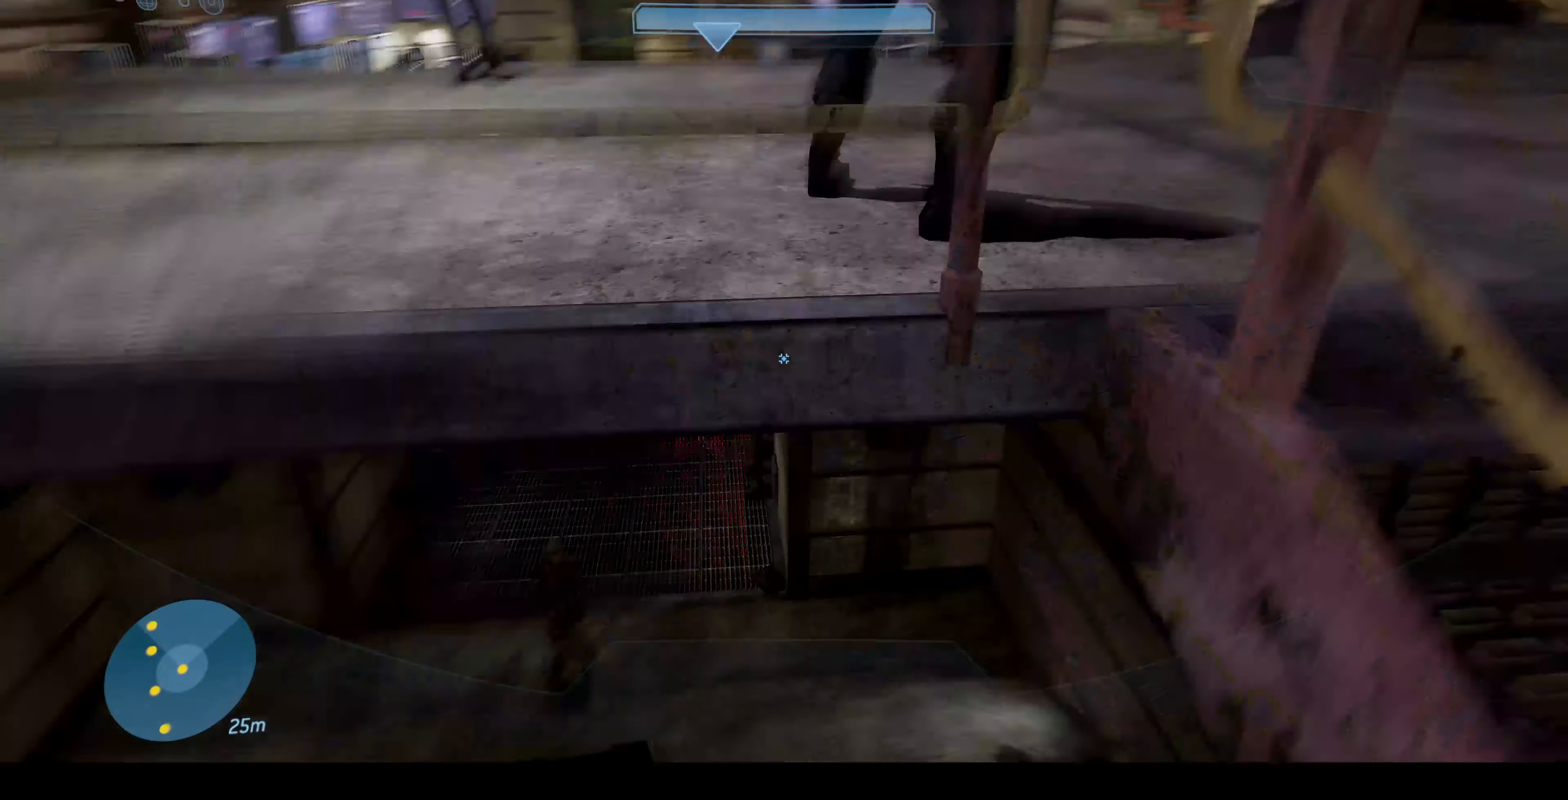
{"buttons": [], "left_stick": "up", "right_stick": "down-left", "events": [[67, "right_stick", "center"], [334, "right_stick", "left"], [434, "right_stick", "down-left"]]}
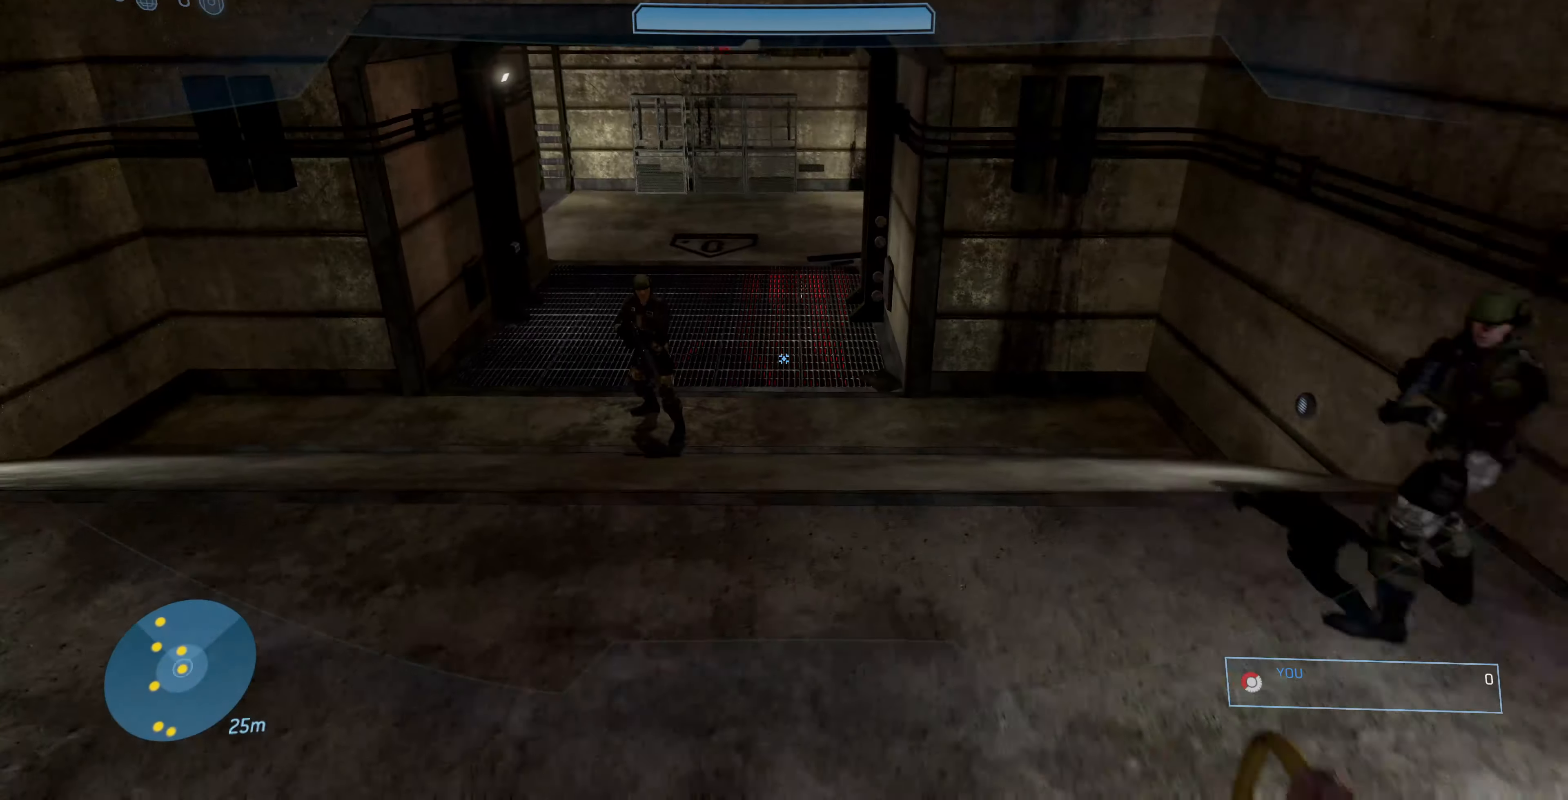
{"buttons": [], "left_stick": "up", "right_stick": "center", "events": [[100, "right_stick", "center"]]}
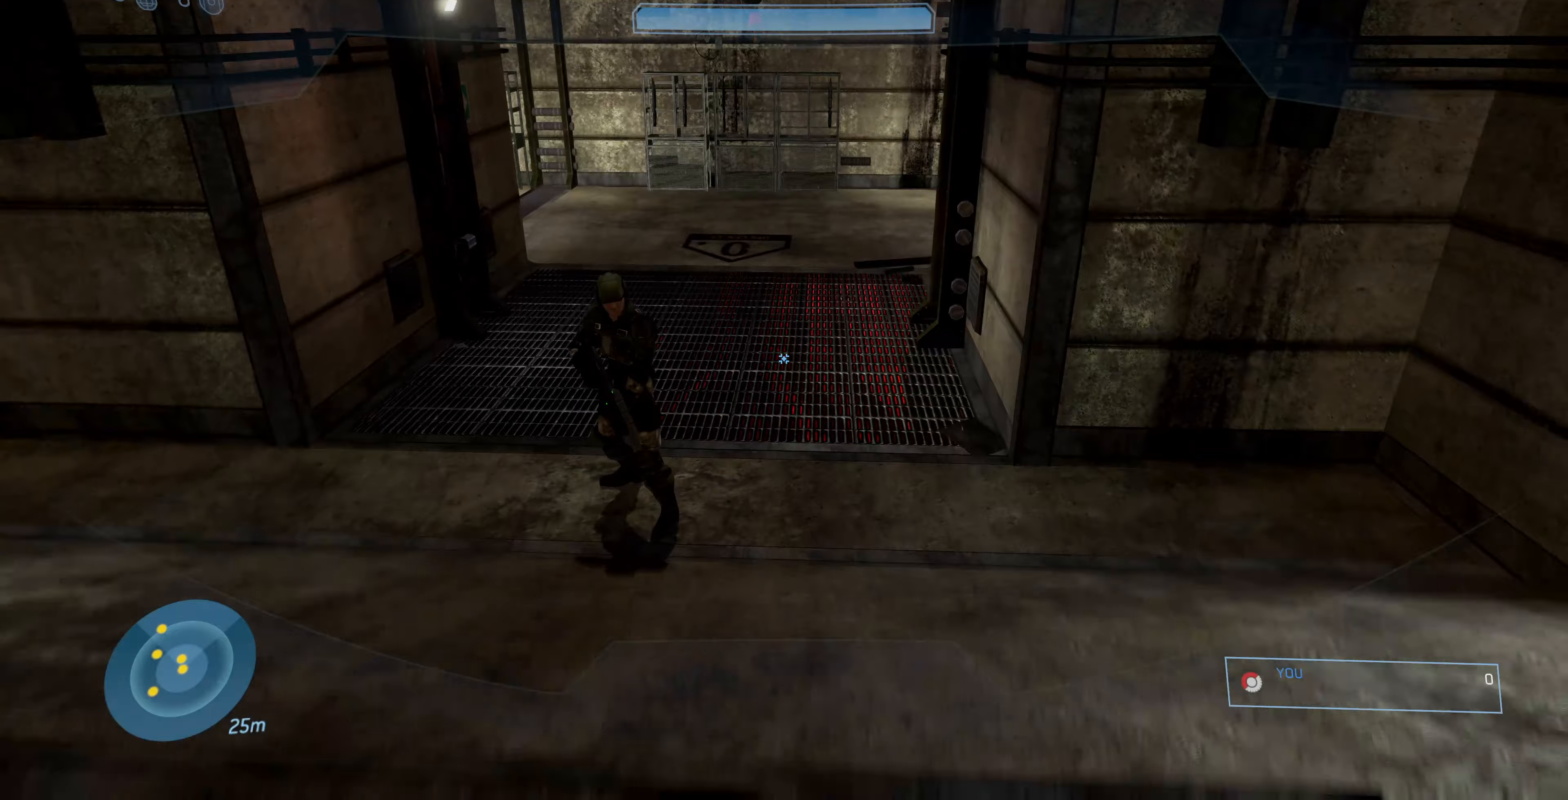
{"buttons": [], "left_stick": "up", "right_stick": "center", "events": []}
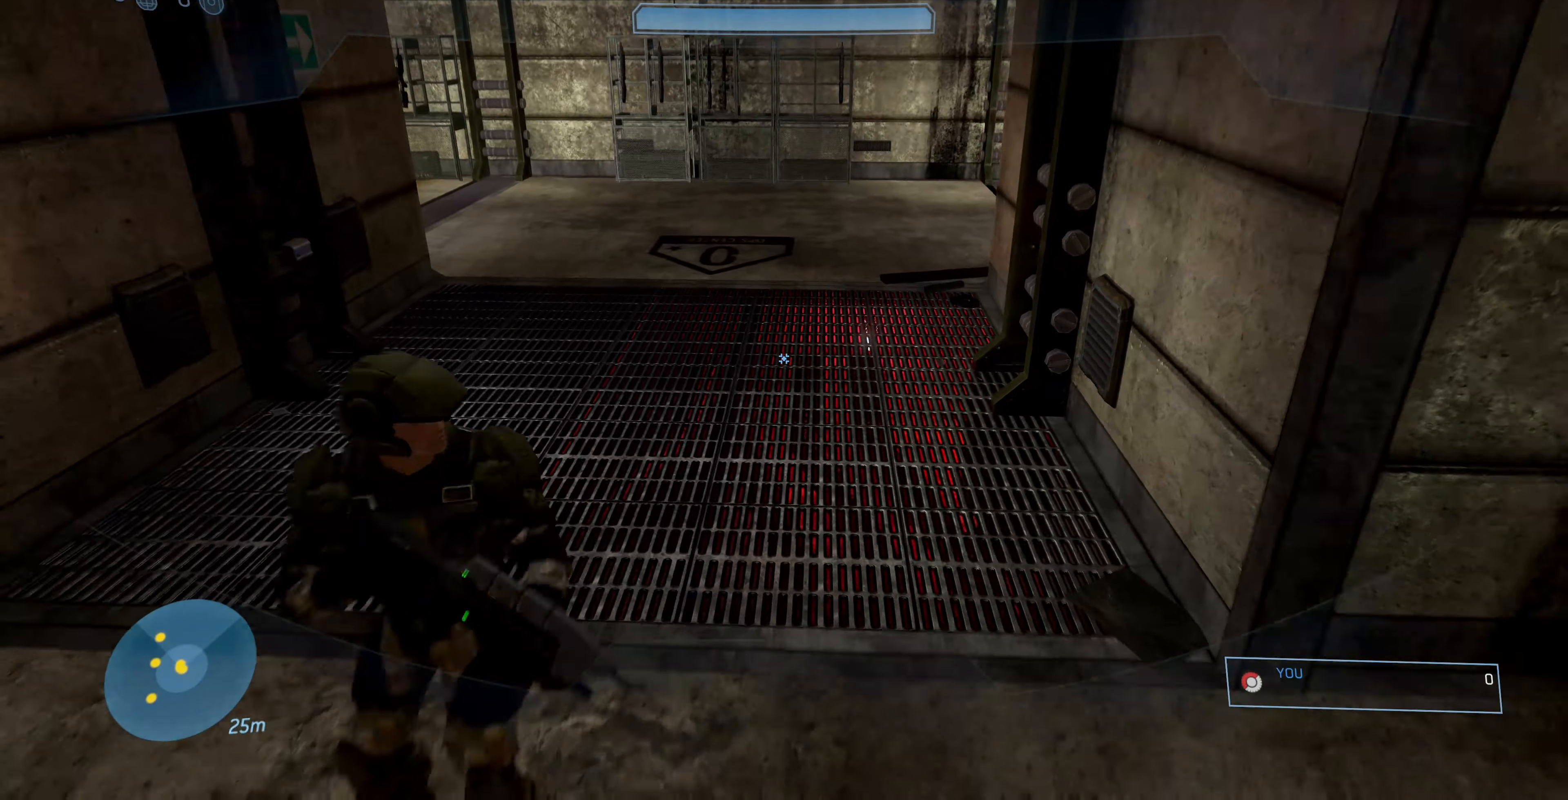
{"buttons": [], "left_stick": "up", "right_stick": "down-left", "events": [[467, "right_stick", "down-left"]]}
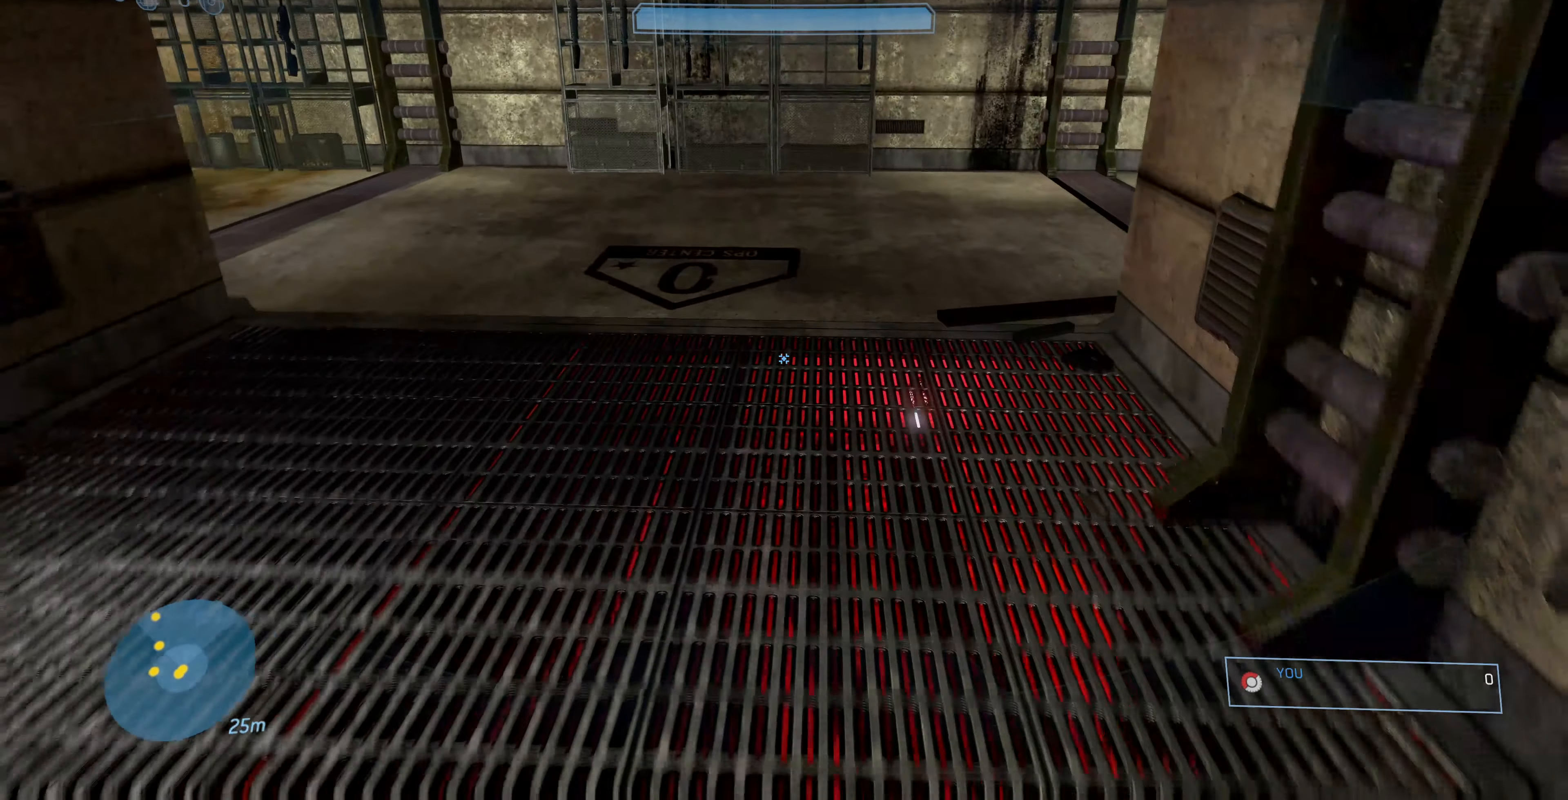
{"buttons": [], "left_stick": "up", "right_stick": "down-left", "events": [[167, "right_stick", "center"], [400, "right_stick", "down-left"]]}
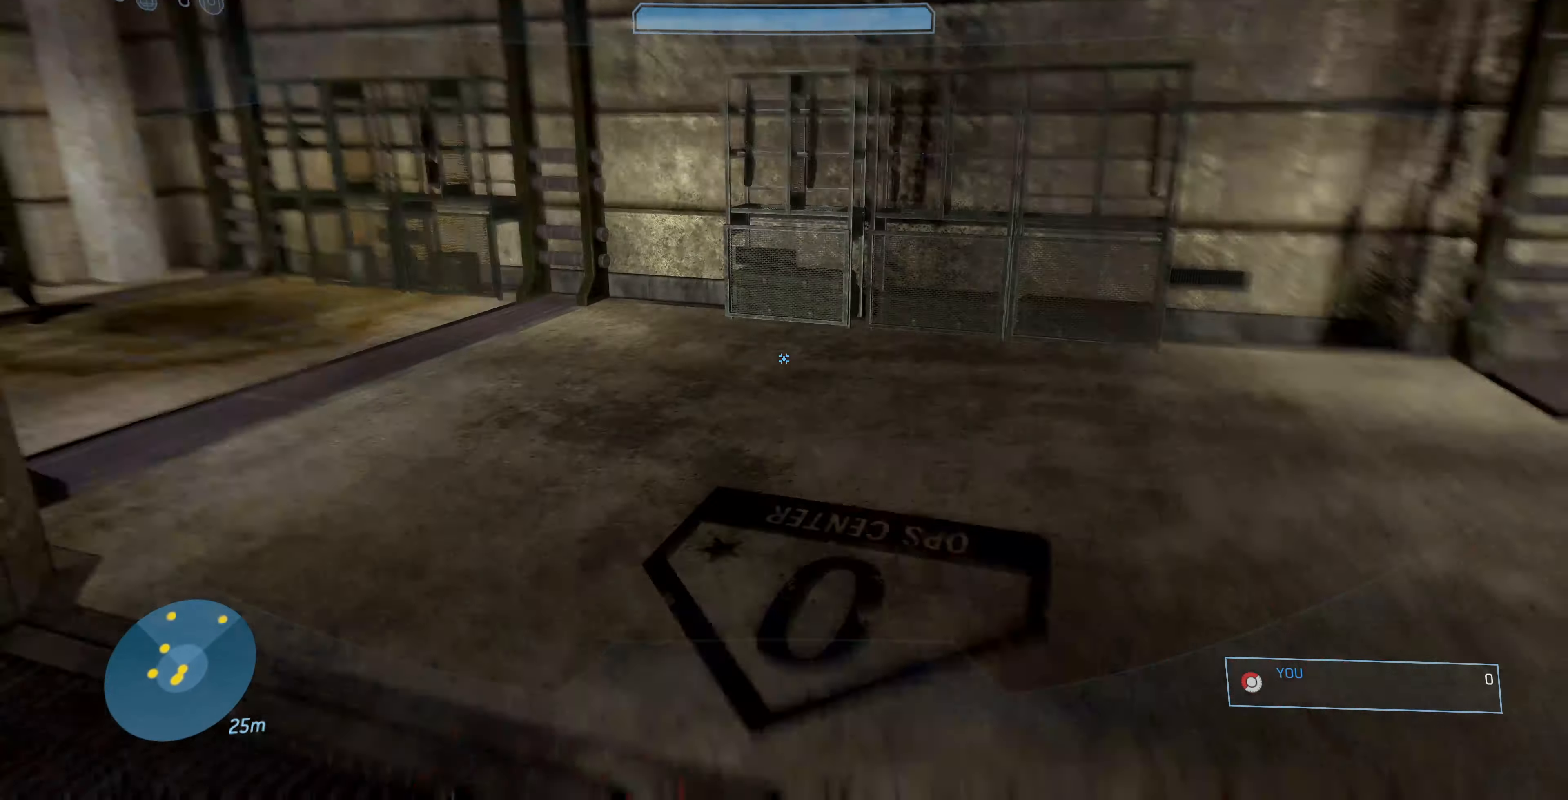
{"buttons": [], "left_stick": "up", "right_stick": "center", "events": [[267, "right_stick", "center"]]}
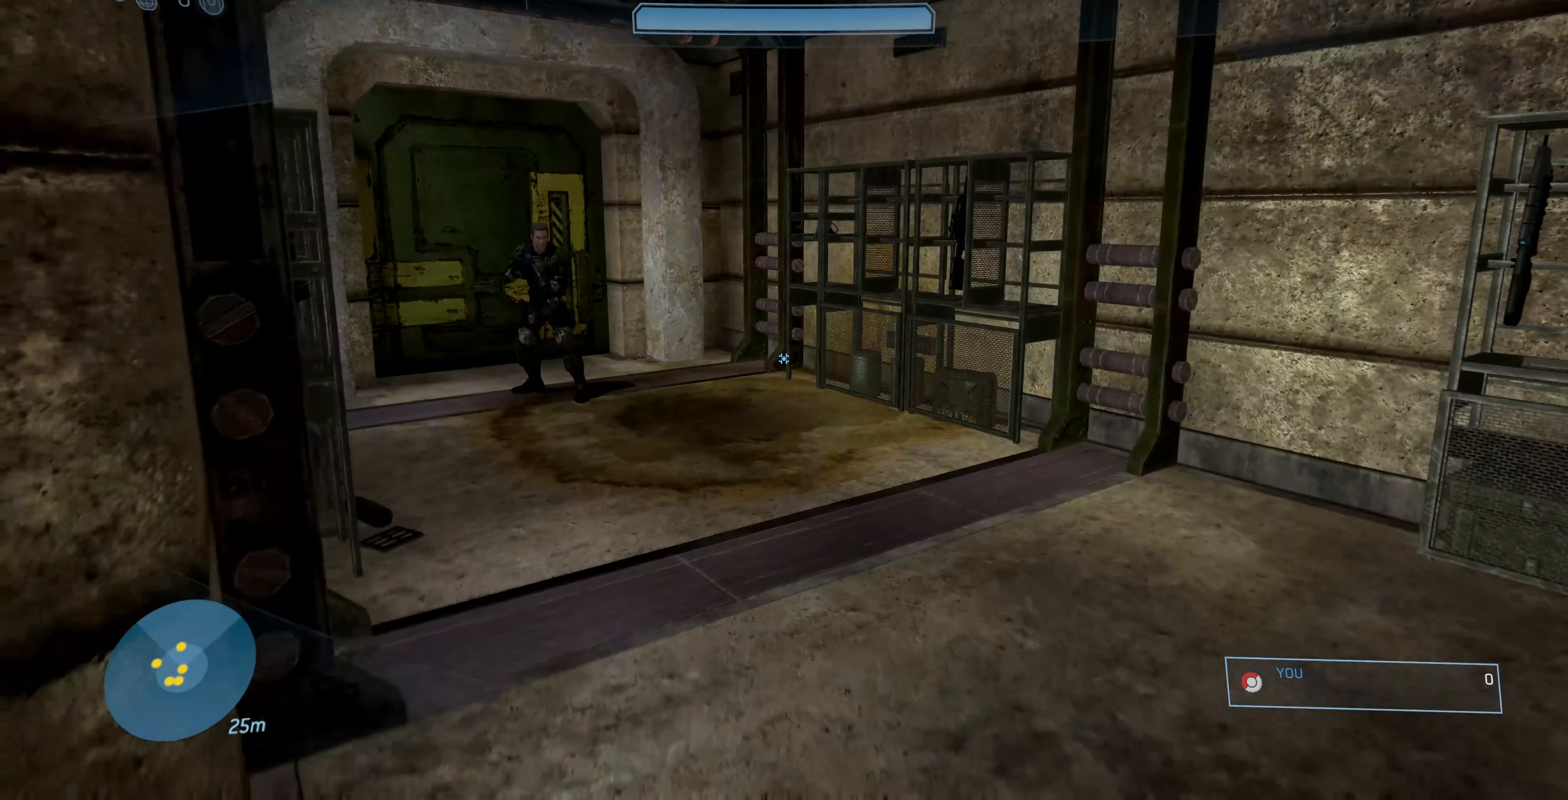
{"buttons": [], "left_stick": "up", "right_stick": "center", "events": []}
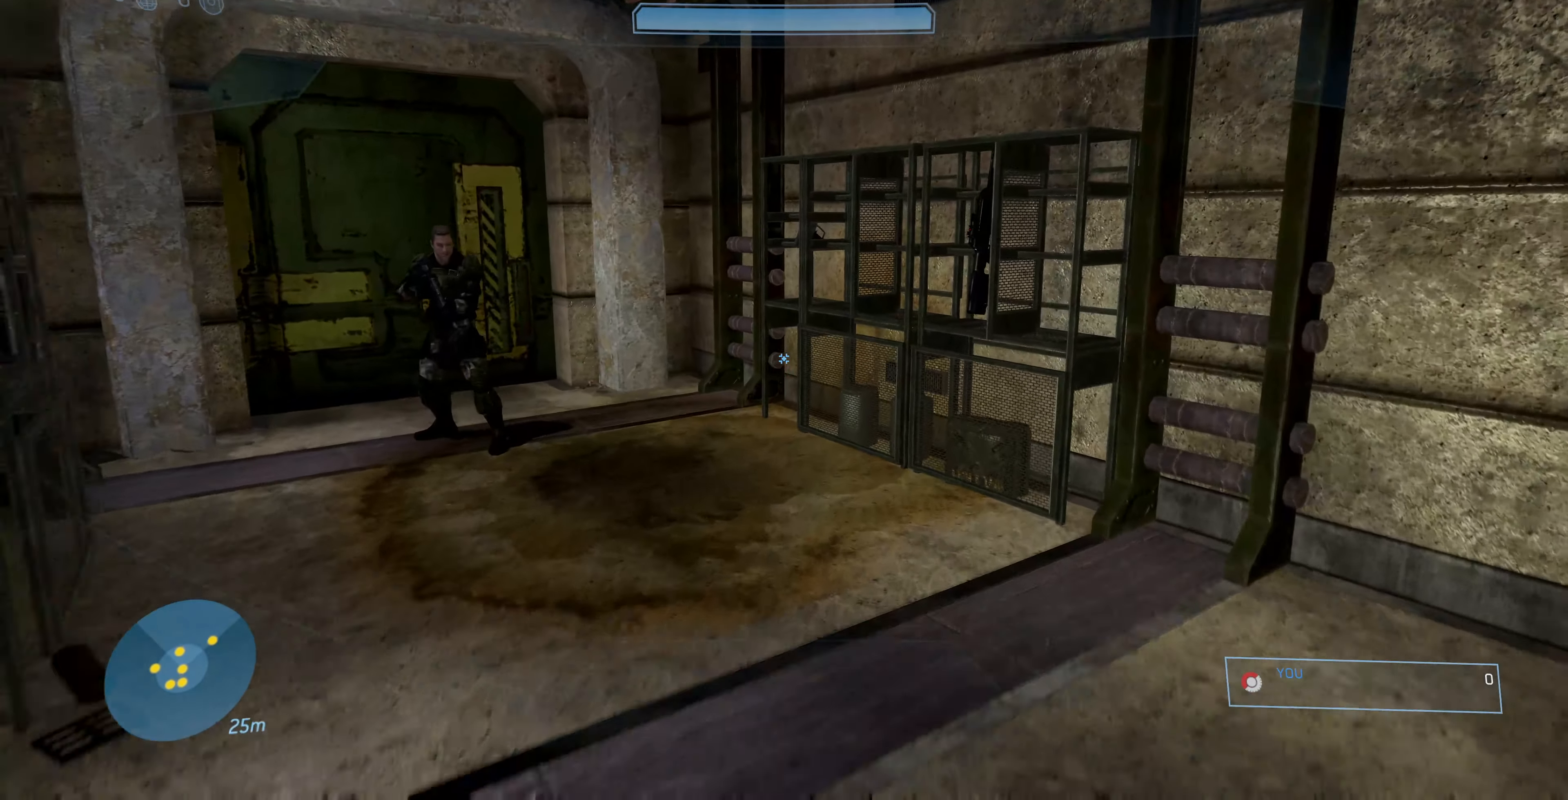
{"buttons": [], "left_stick": "right", "right_stick": "left", "events": [[33, "left_stick", "up-right"], [100, "right_stick", "left"], [433, "left_stick", "right"]]}
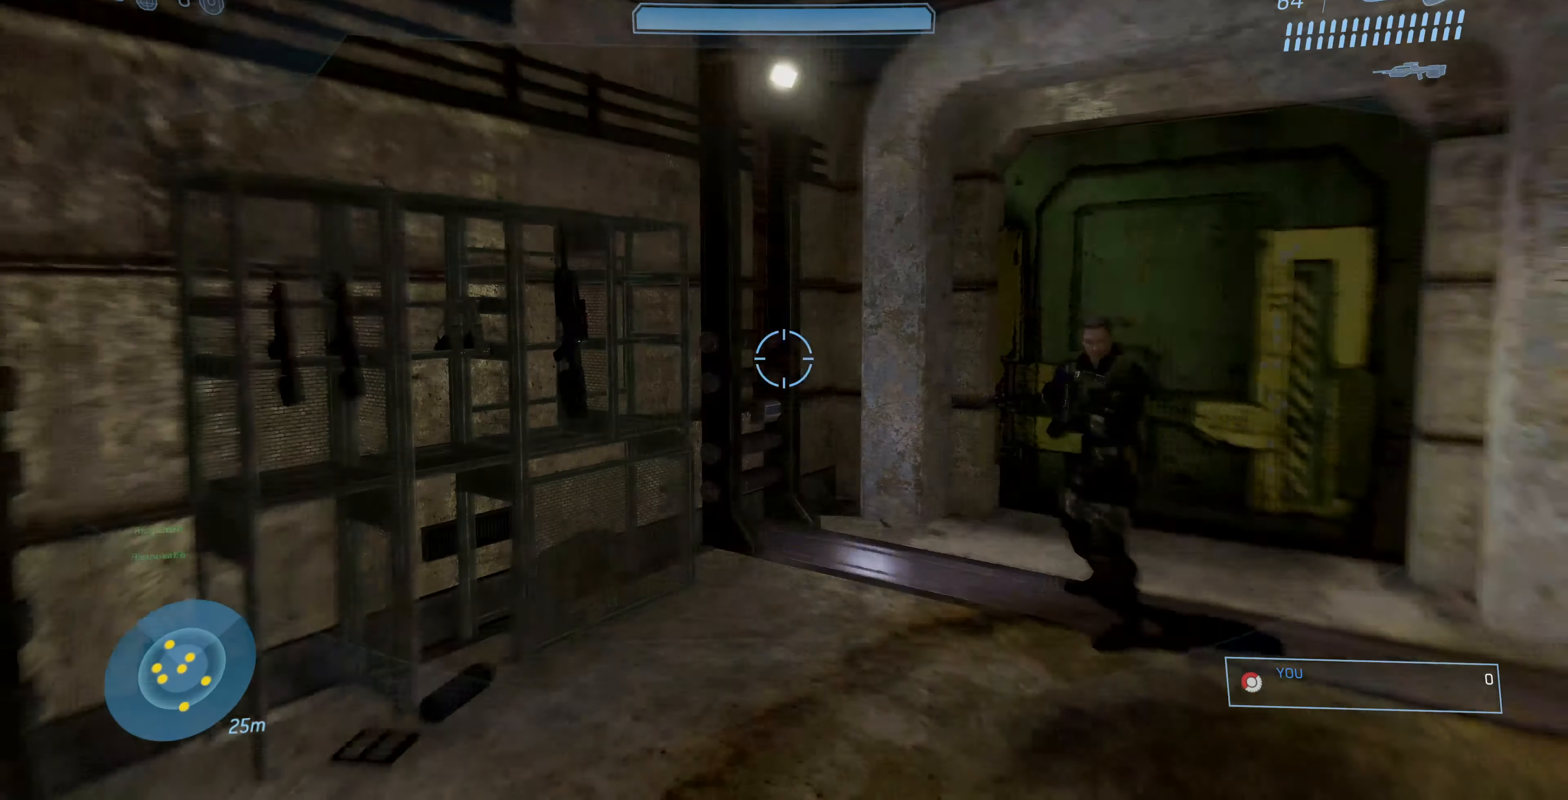
{"buttons": [], "left_stick": "center", "right_stick": "center", "events": [[33, "left_stick", "up-right"], [167, "right_stick", "center"], [200, "left_stick", "center"]]}
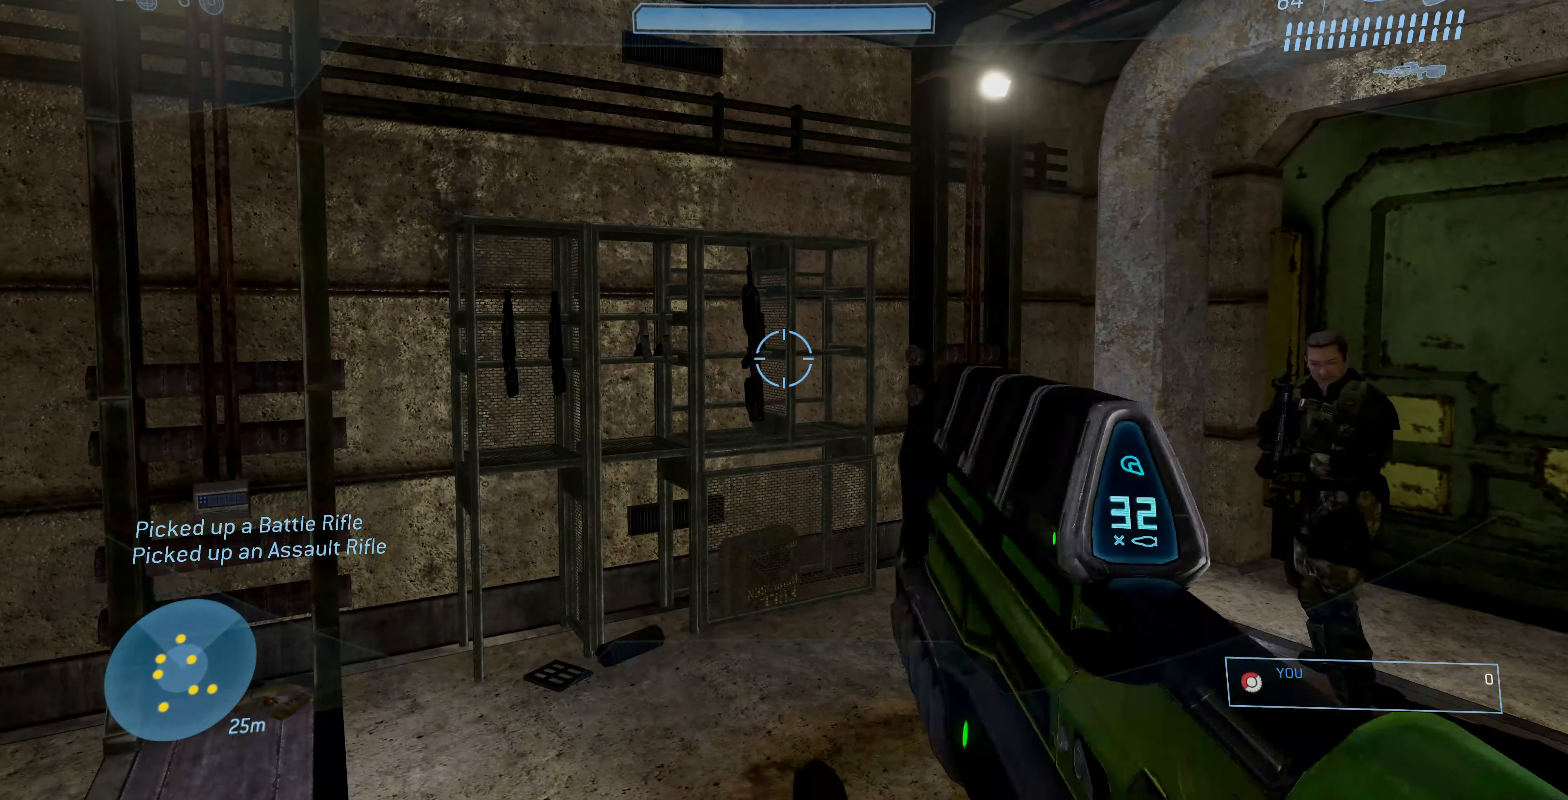
{"buttons": [], "left_stick": "up", "right_stick": "center", "events": [[133, "left_stick", "up"]]}
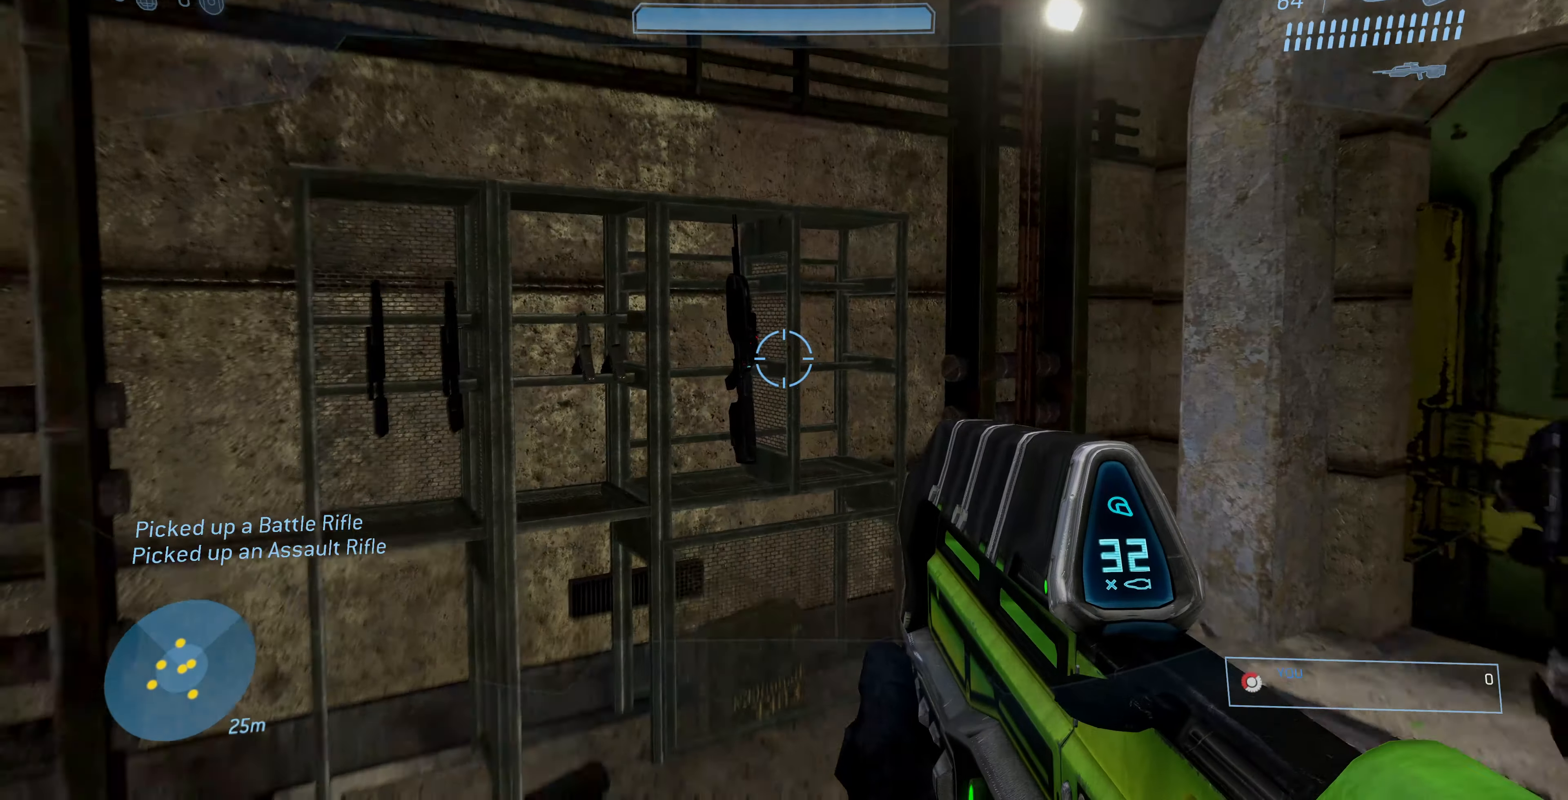
{"buttons": [], "left_stick": "center", "right_stick": "center", "events": [[167, "right_stick", "left"], [300, "left_stick", "center"], [467, "right_stick", "center"]]}
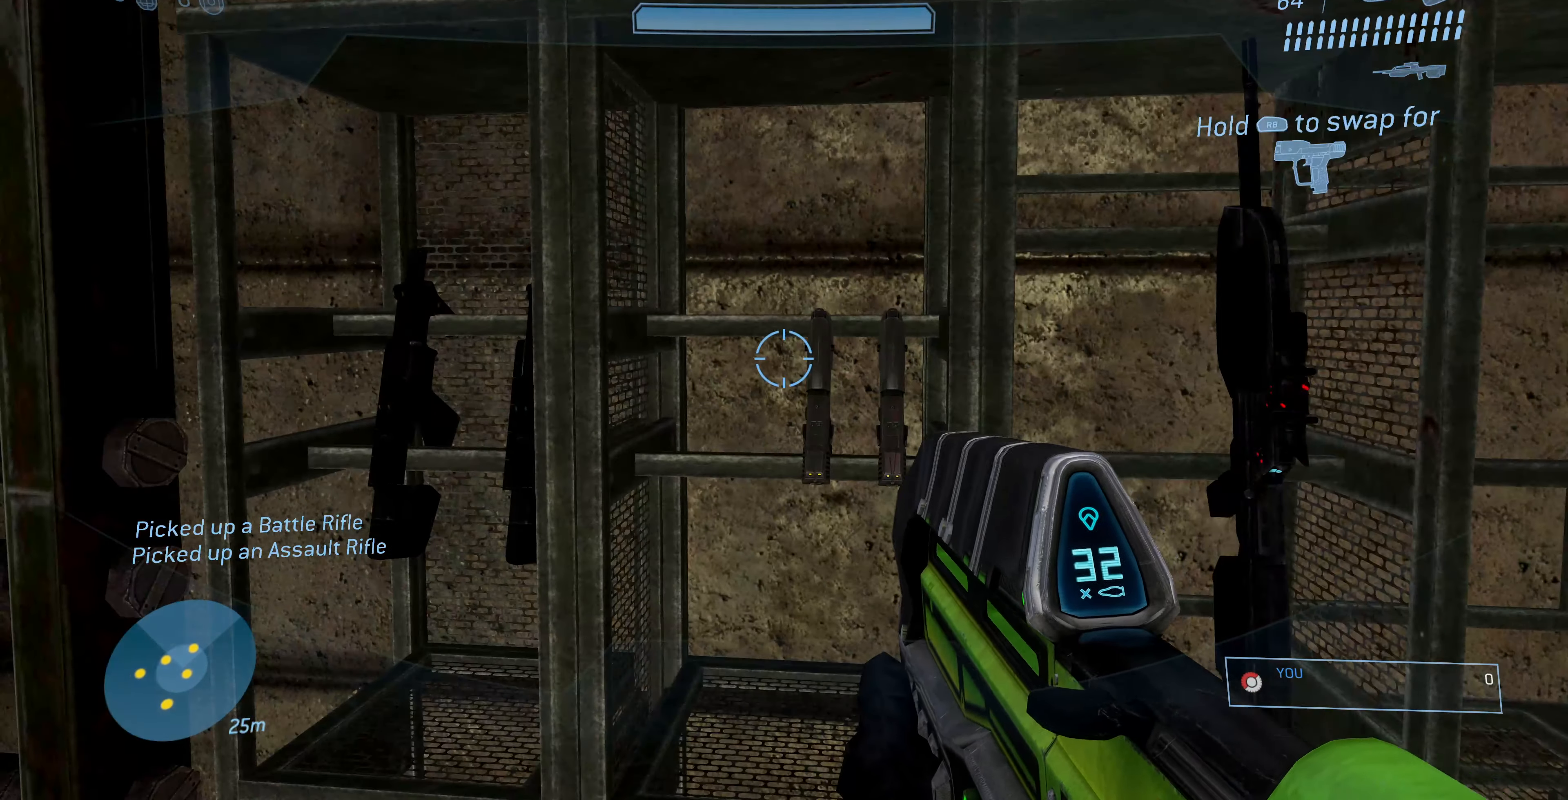
{"buttons": [], "left_stick": "center", "right_stick": "center", "events": [[367, "TRIANGLE", "down"], [467, "TRIANGLE", "up"]]}
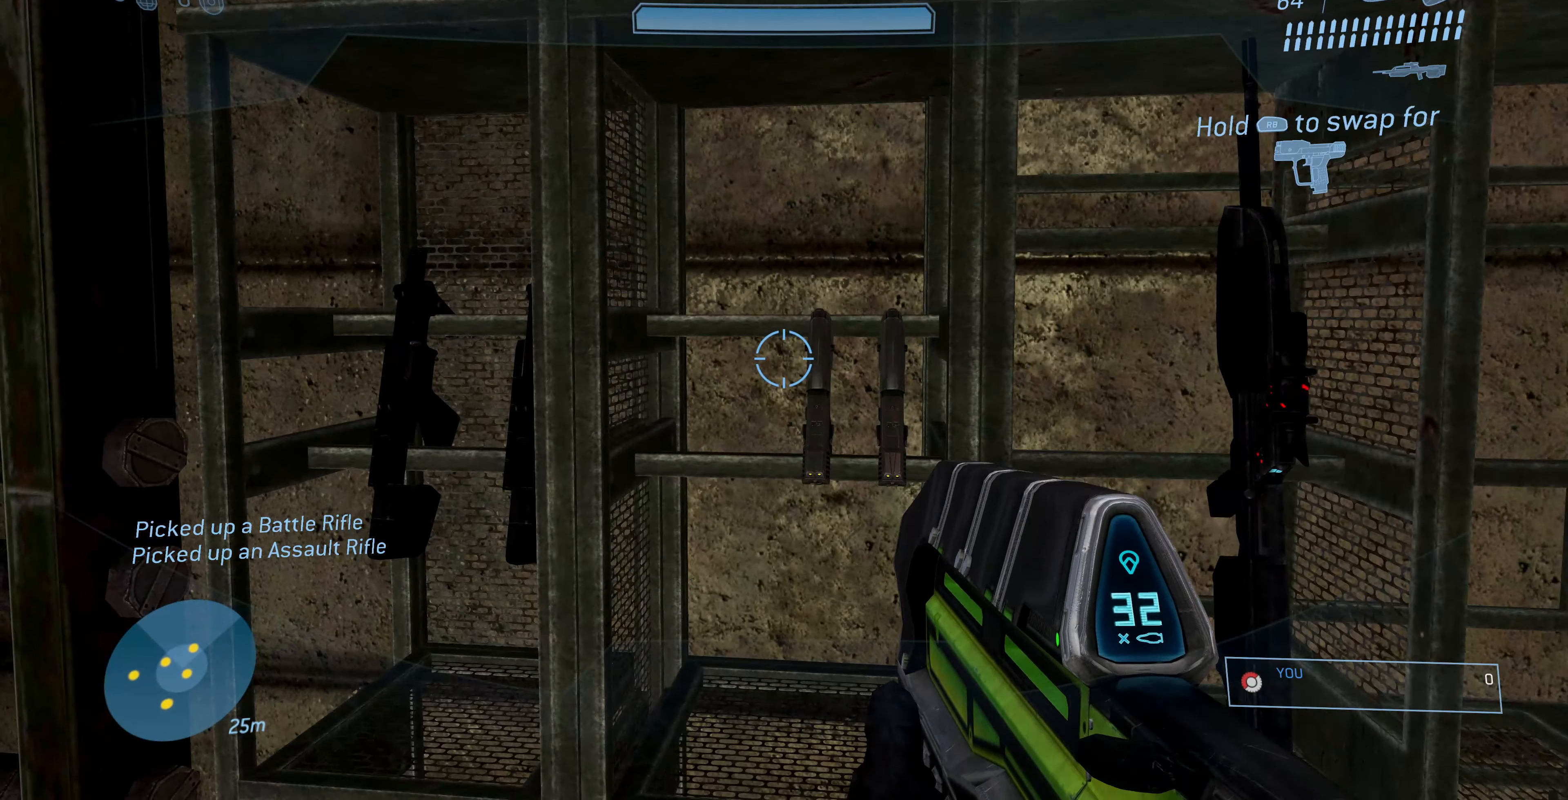
{"buttons": [], "left_stick": "center", "right_stick": "center", "events": []}
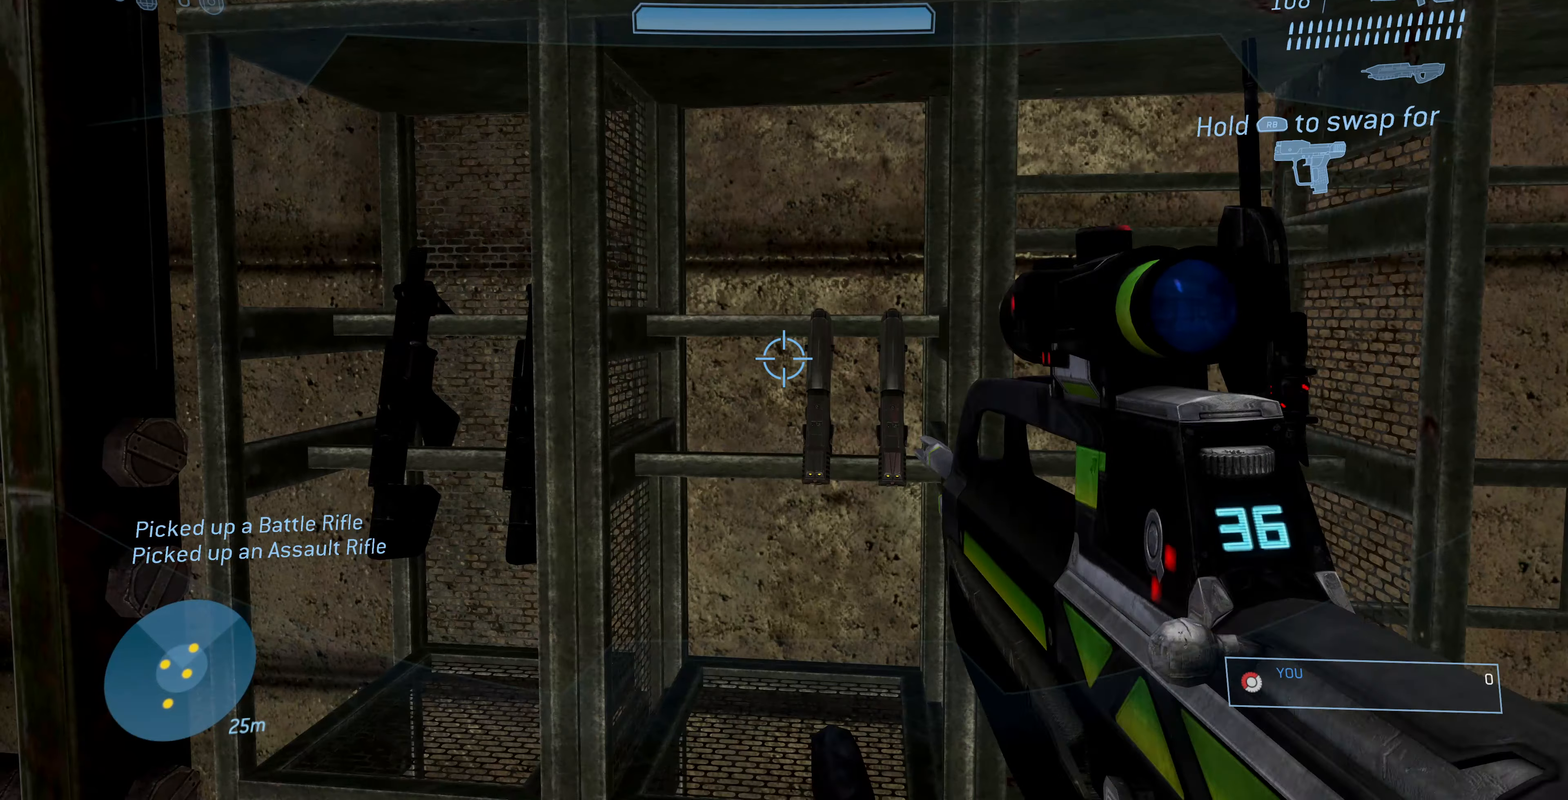
{"buttons": [], "left_stick": "center", "right_stick": "center", "events": [[333, "TRIANGLE", "down"], [400, "TRIANGLE", "up"]]}